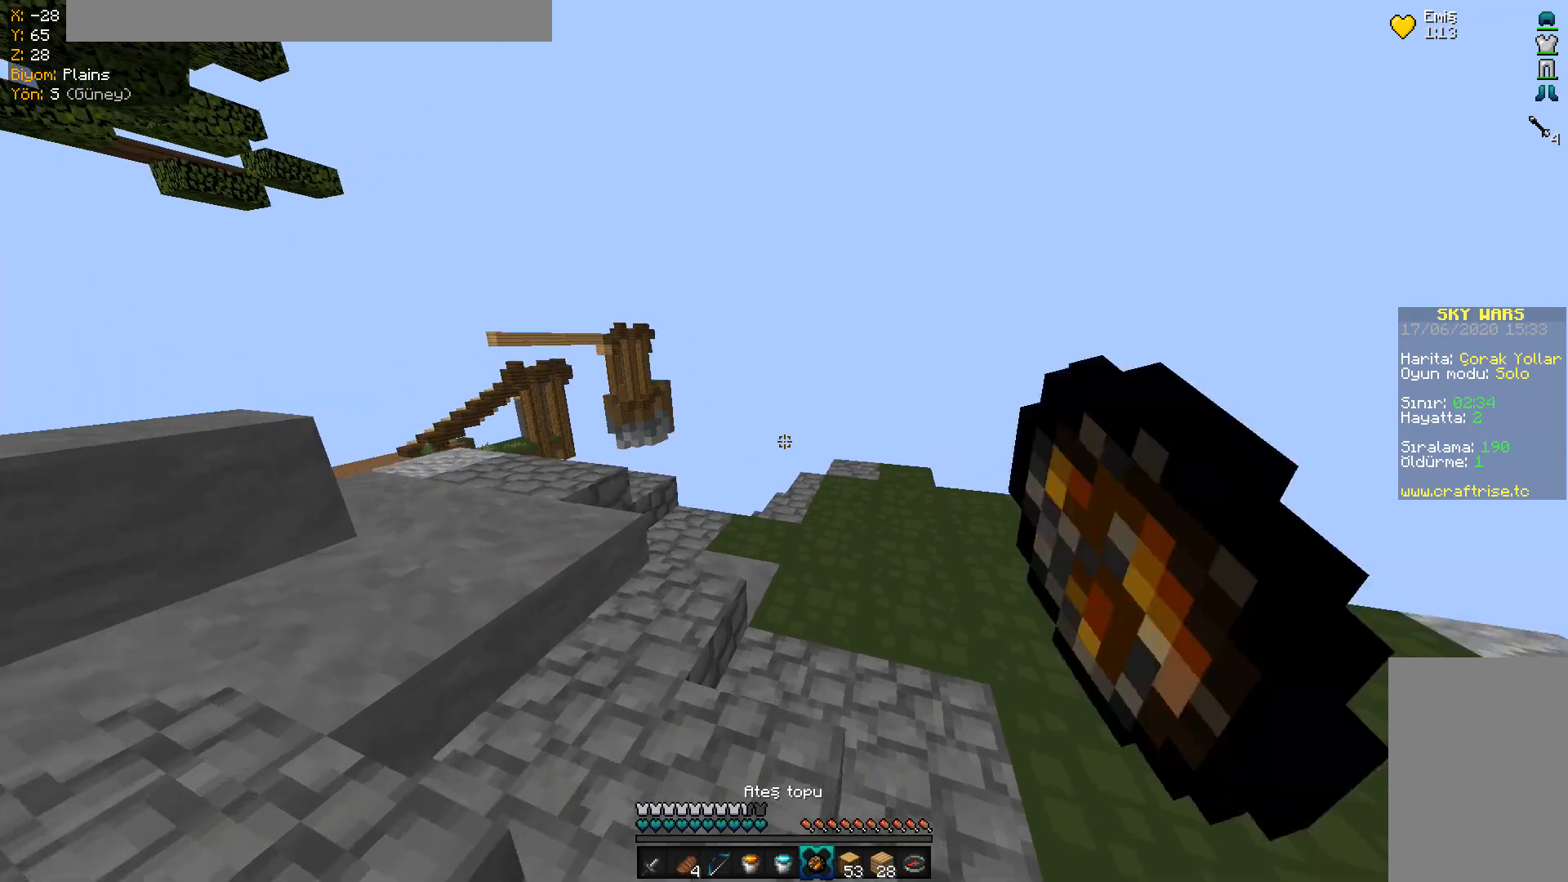
Gameplay with keyboard and mouse; each line is a JSON object with the keys and mouse buttons held at the frame after it. "events" lists presses ("down") and releases ("up") of "a", "d", "s", "space", "w", "mouse_left" and "mouse_right" between this image and that frame as [ms after this image, input, new state], when the widget could be followed in between. "mouse_left", "mouse_right" = the "left", "right" buttons of the "mouse" list. No other keys are recorded. Fast repeated clicks can show as one long hold. Mouse movement is not recorded.
{"keys": ["w"], "mouse": ["left"], "events": [[100, "mouse_left", "up"], [116, "mouse_left", "down"], [217, "mouse_left", "up"], [267, "mouse_left", "down"], [400, "mouse_left", "up"], [483, "mouse_left", "down"]]}
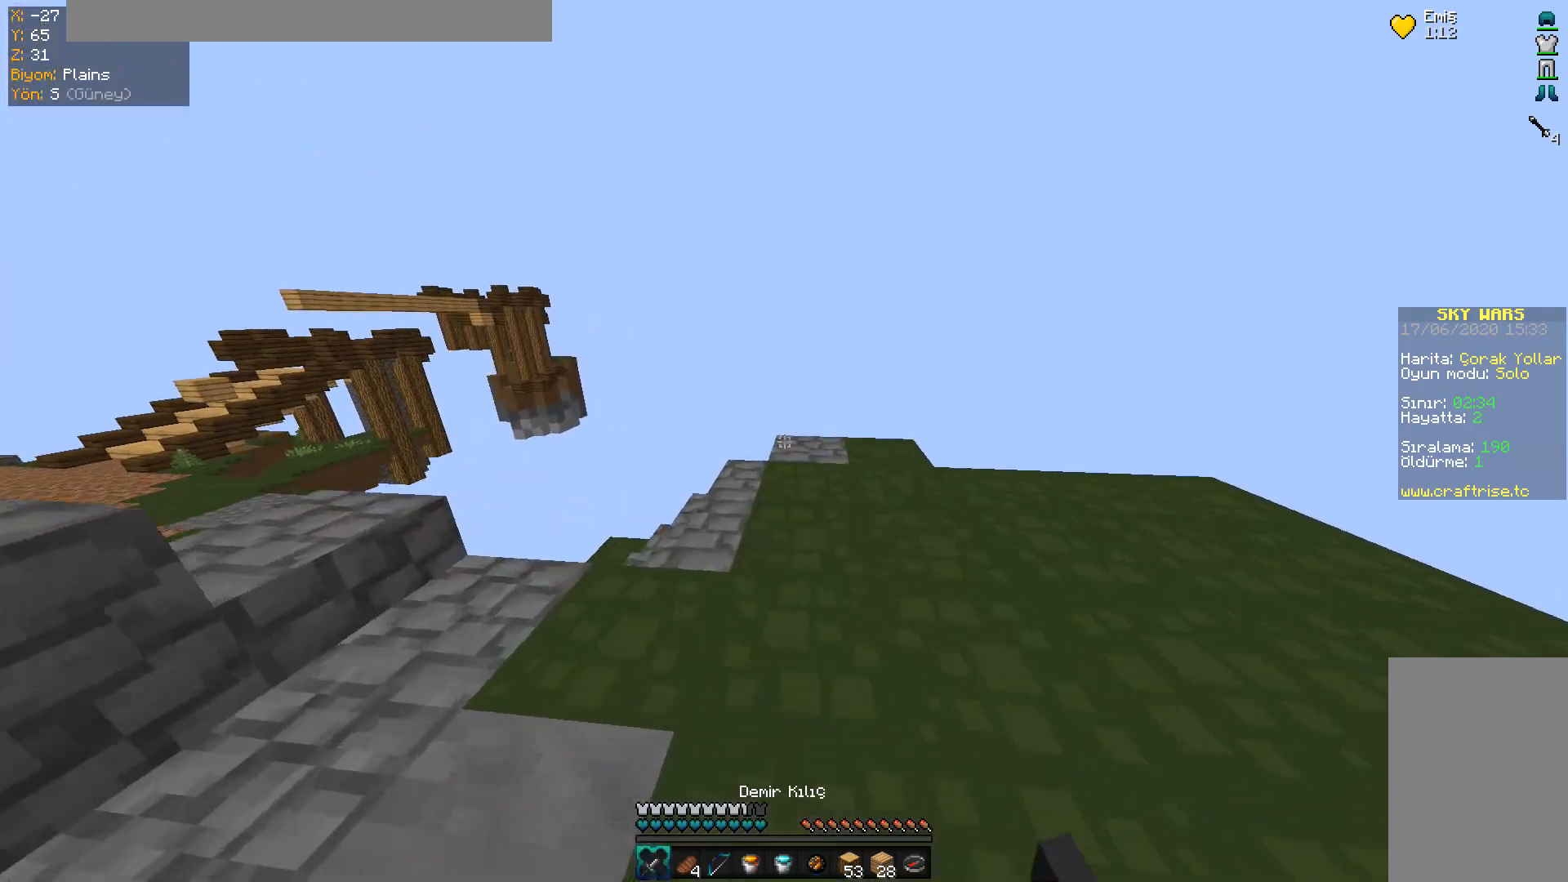
{"keys": ["w"], "mouse": [], "events": [[150, "d", "down"], [200, "mouse_left", "up"], [317, "mouse_left", "down"], [451, "d", "up"], [467, "mouse_left", "up"]]}
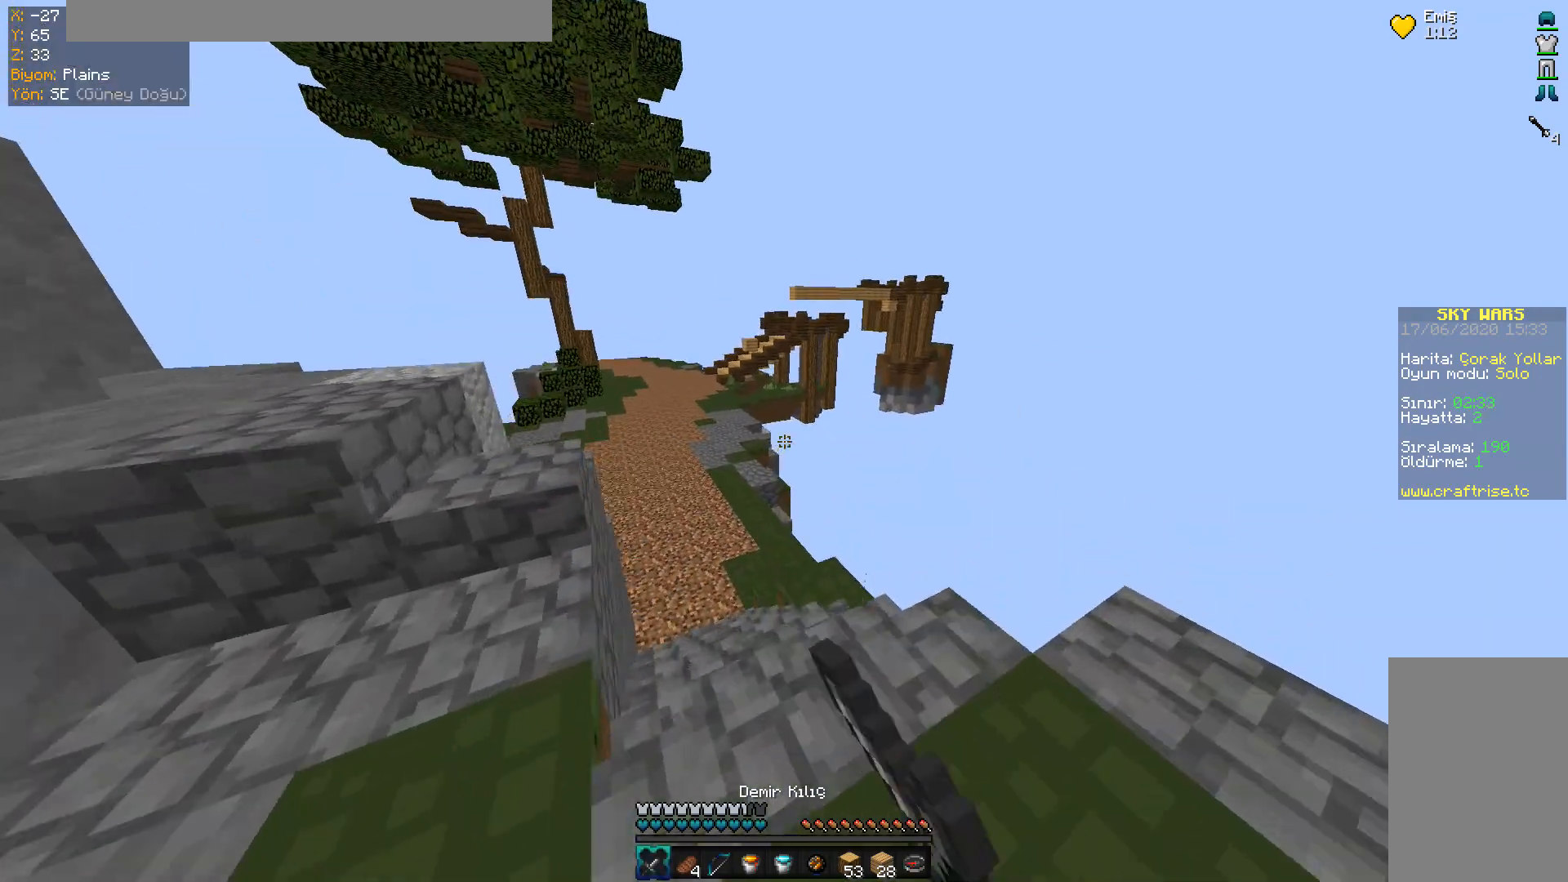
{"keys": ["w"], "mouse": [], "events": [[166, "mouse_left", "down"], [467, "mouse_left", "up"]]}
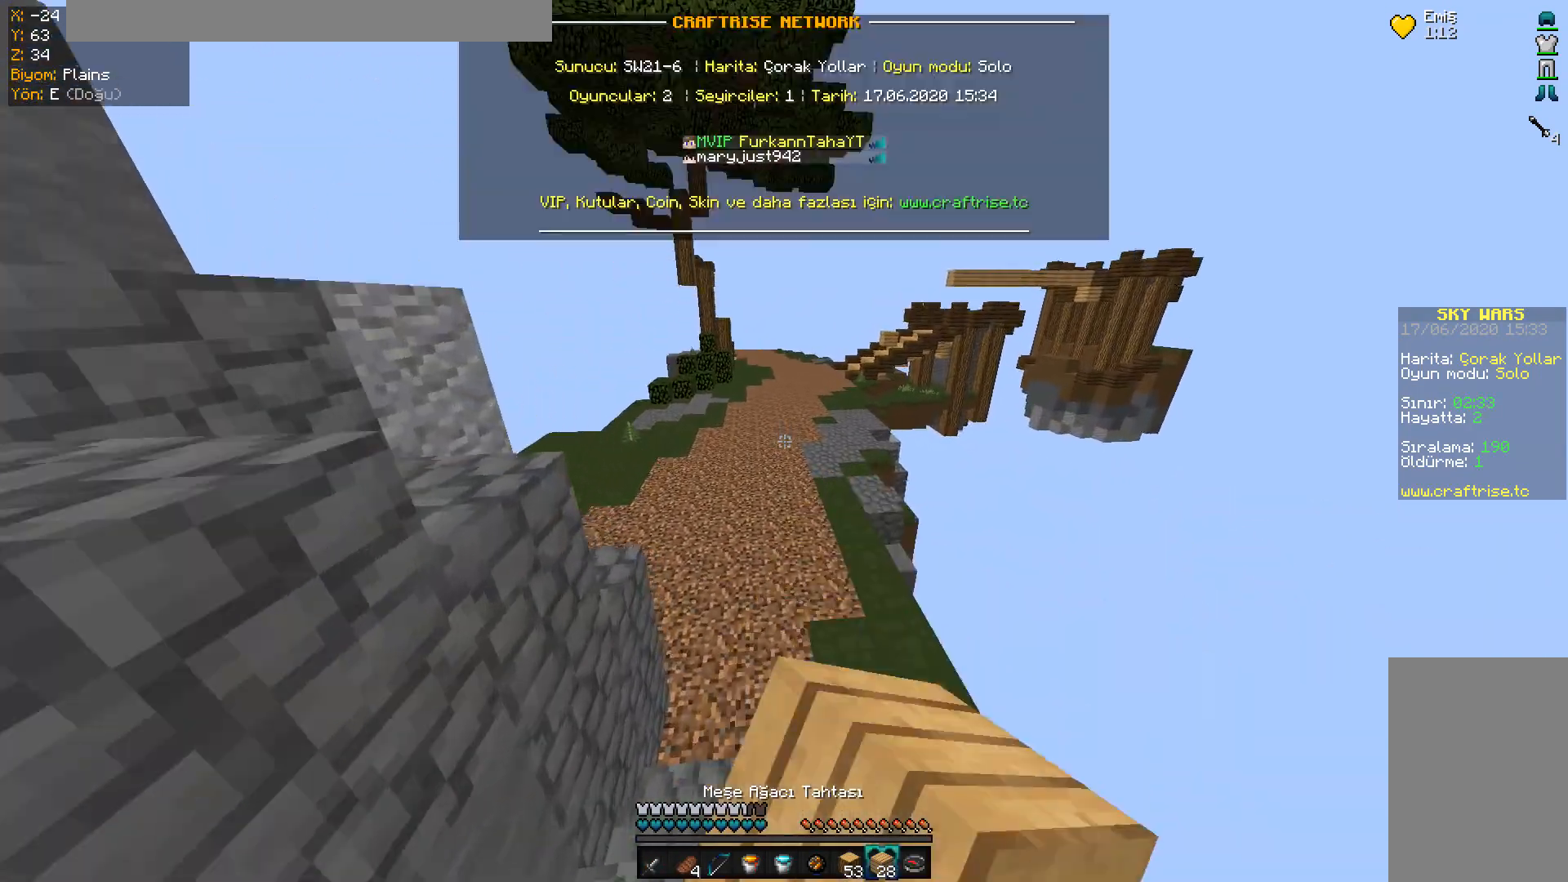
{"keys": ["space", "w"], "mouse": [], "events": [[117, "space", "down"]]}
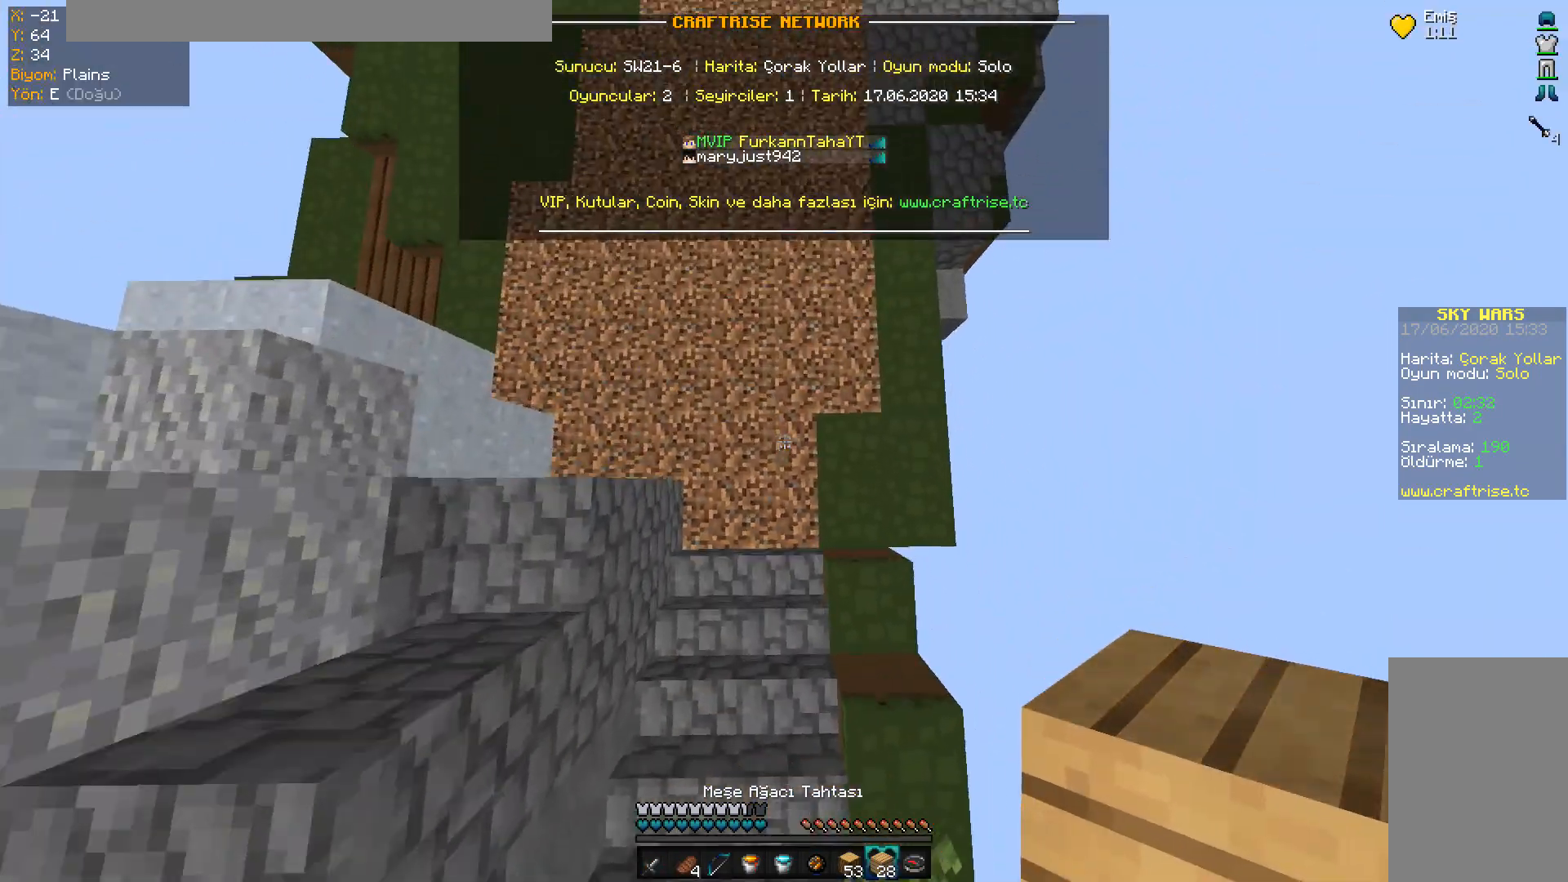
{"keys": ["space", "w"], "mouse": [], "events": [[267, "mouse_right", "down"], [400, "mouse_right", "up"]]}
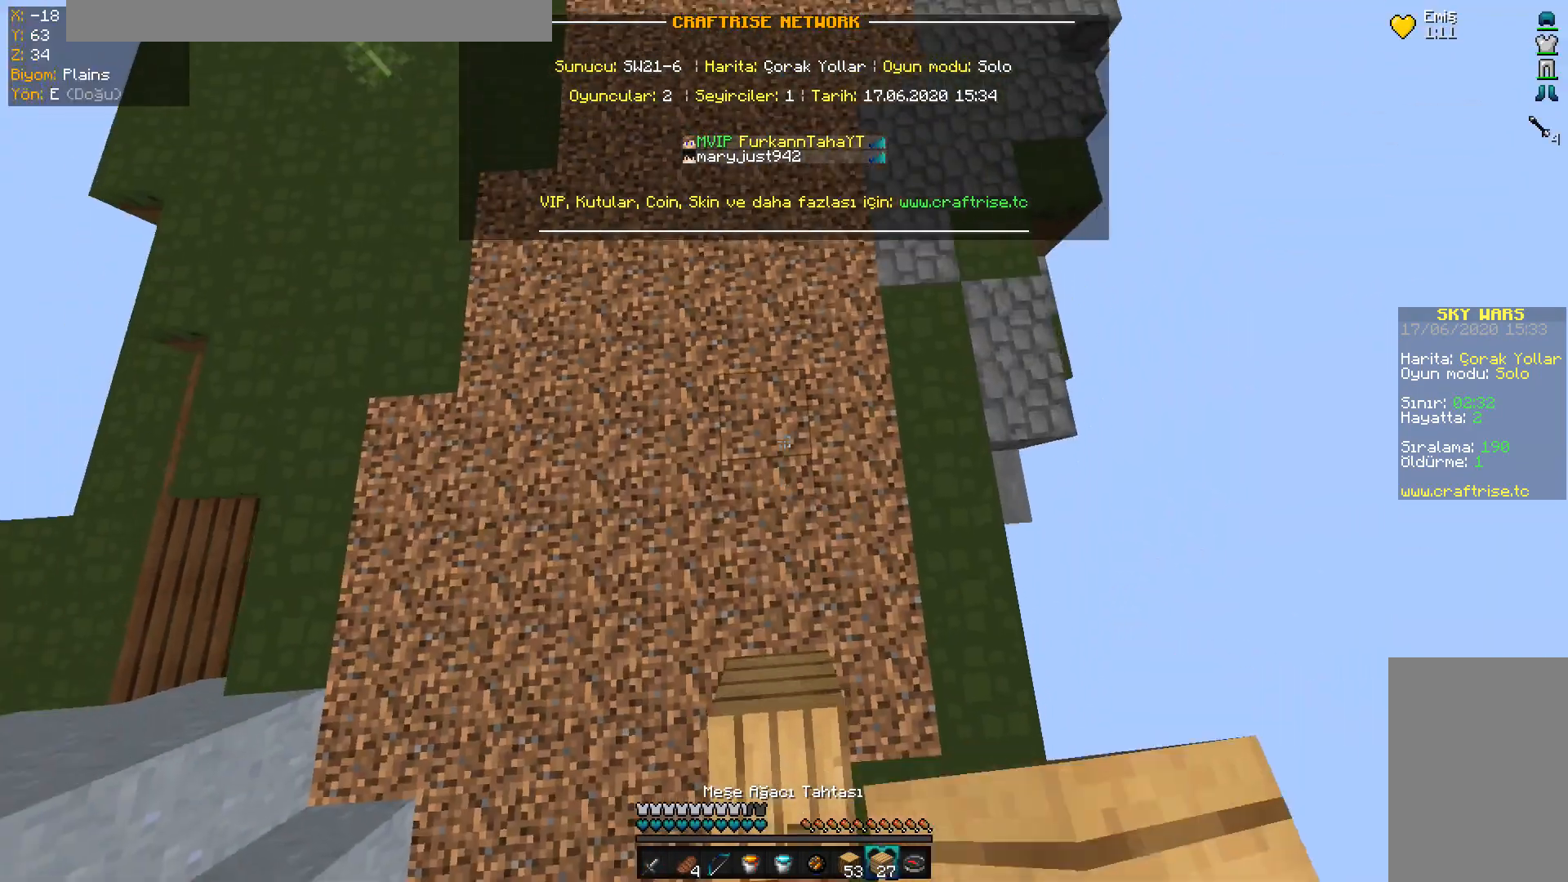
{"keys": ["space", "w"], "mouse": [], "events": [[267, "mouse_right", "down"], [351, "mouse_right", "up"]]}
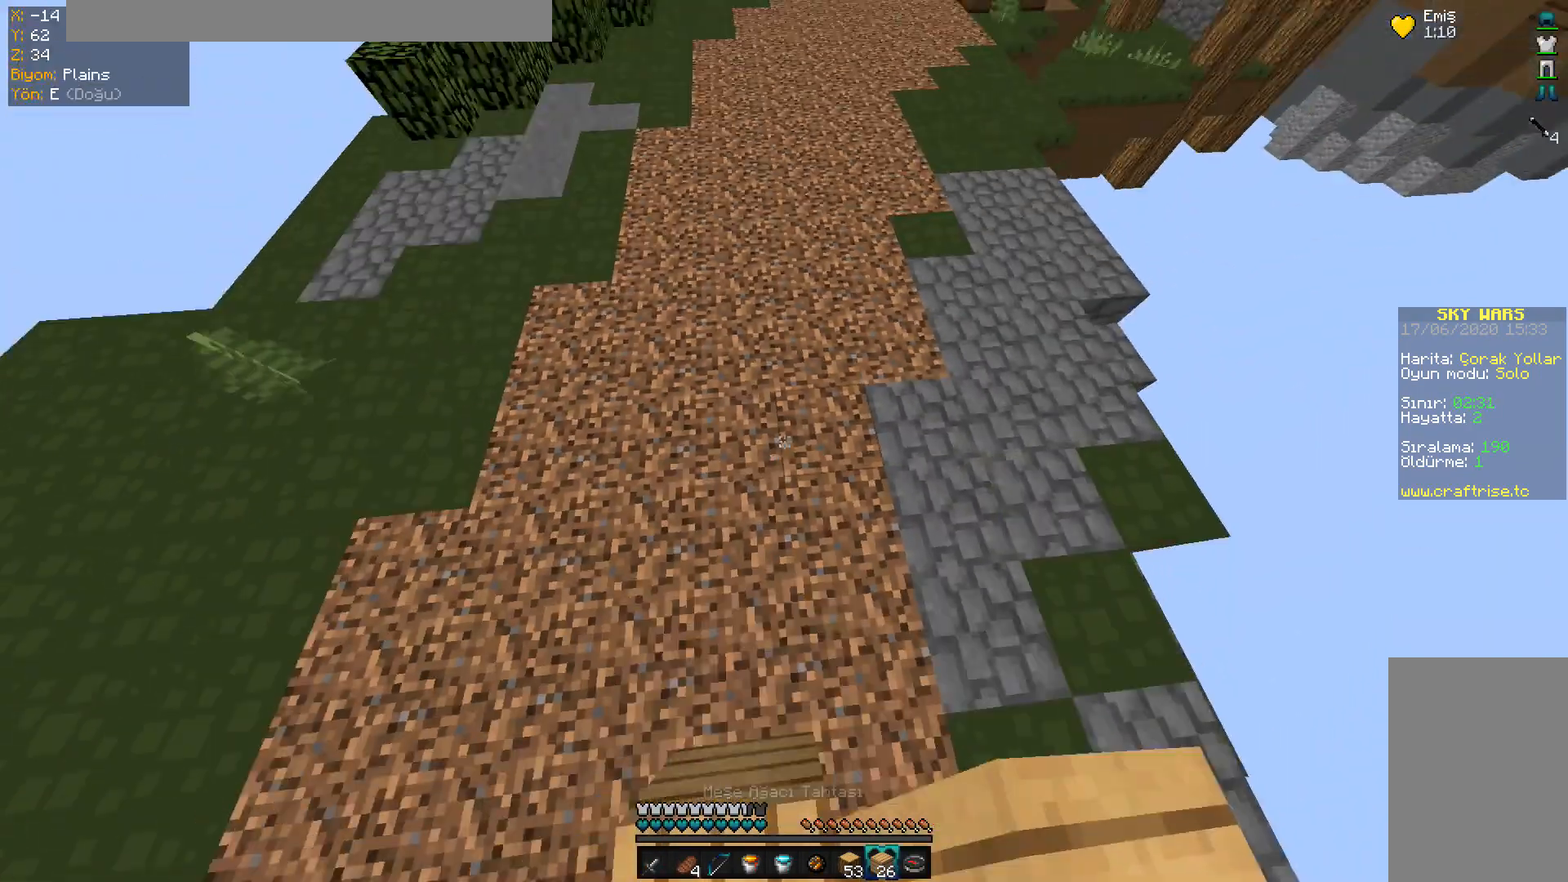
{"keys": ["space", "w"], "mouse": ["left"], "events": [[417, "mouse_left", "down"]]}
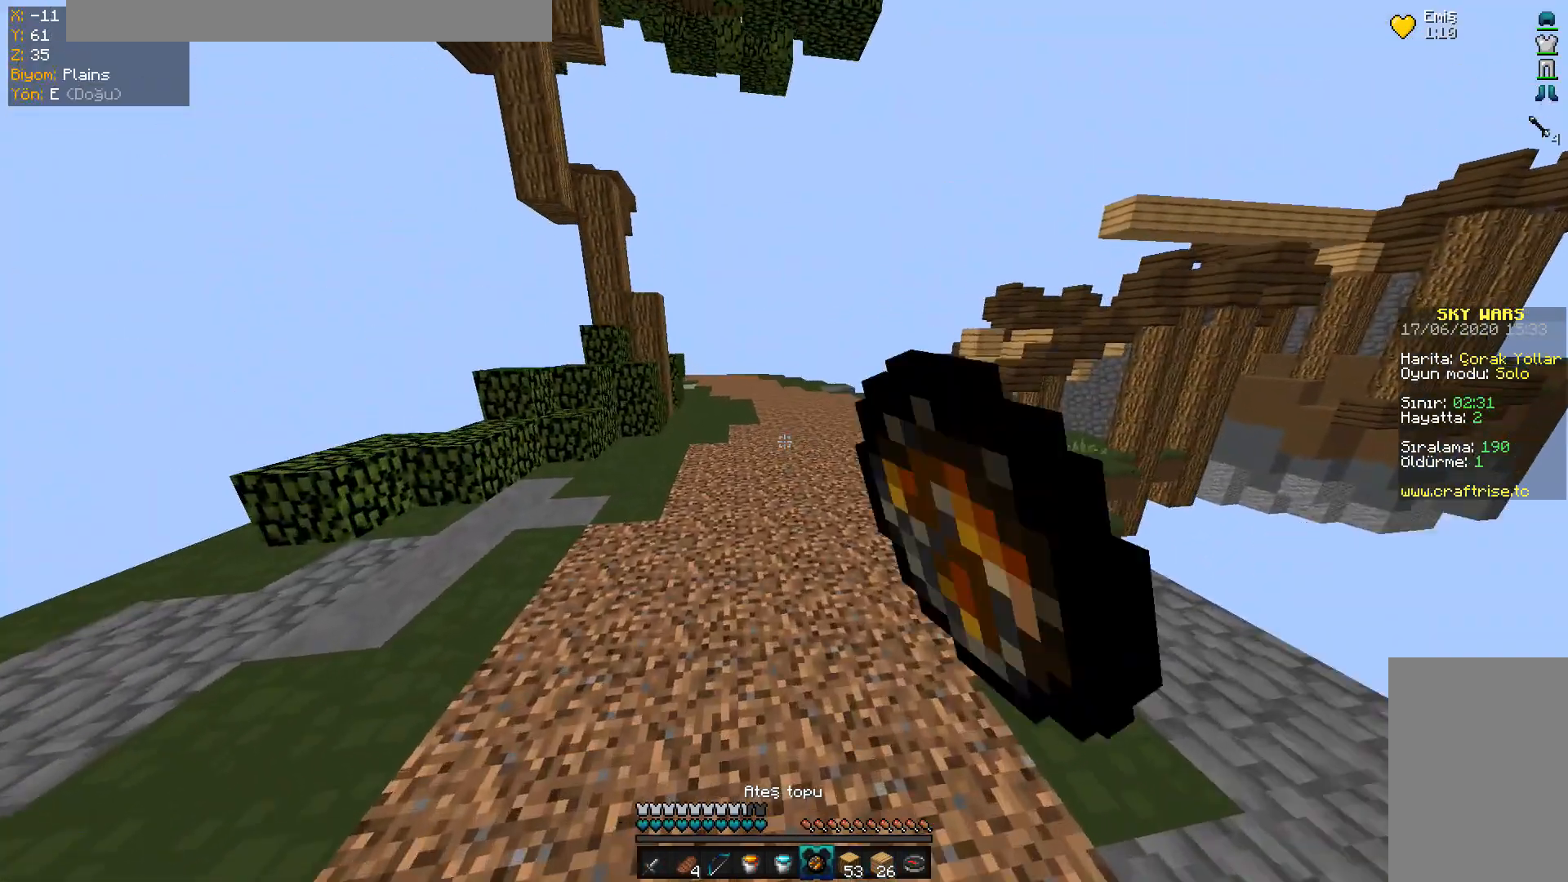
{"keys": ["space", "w"], "mouse": [], "events": [[117, "mouse_left", "up"]]}
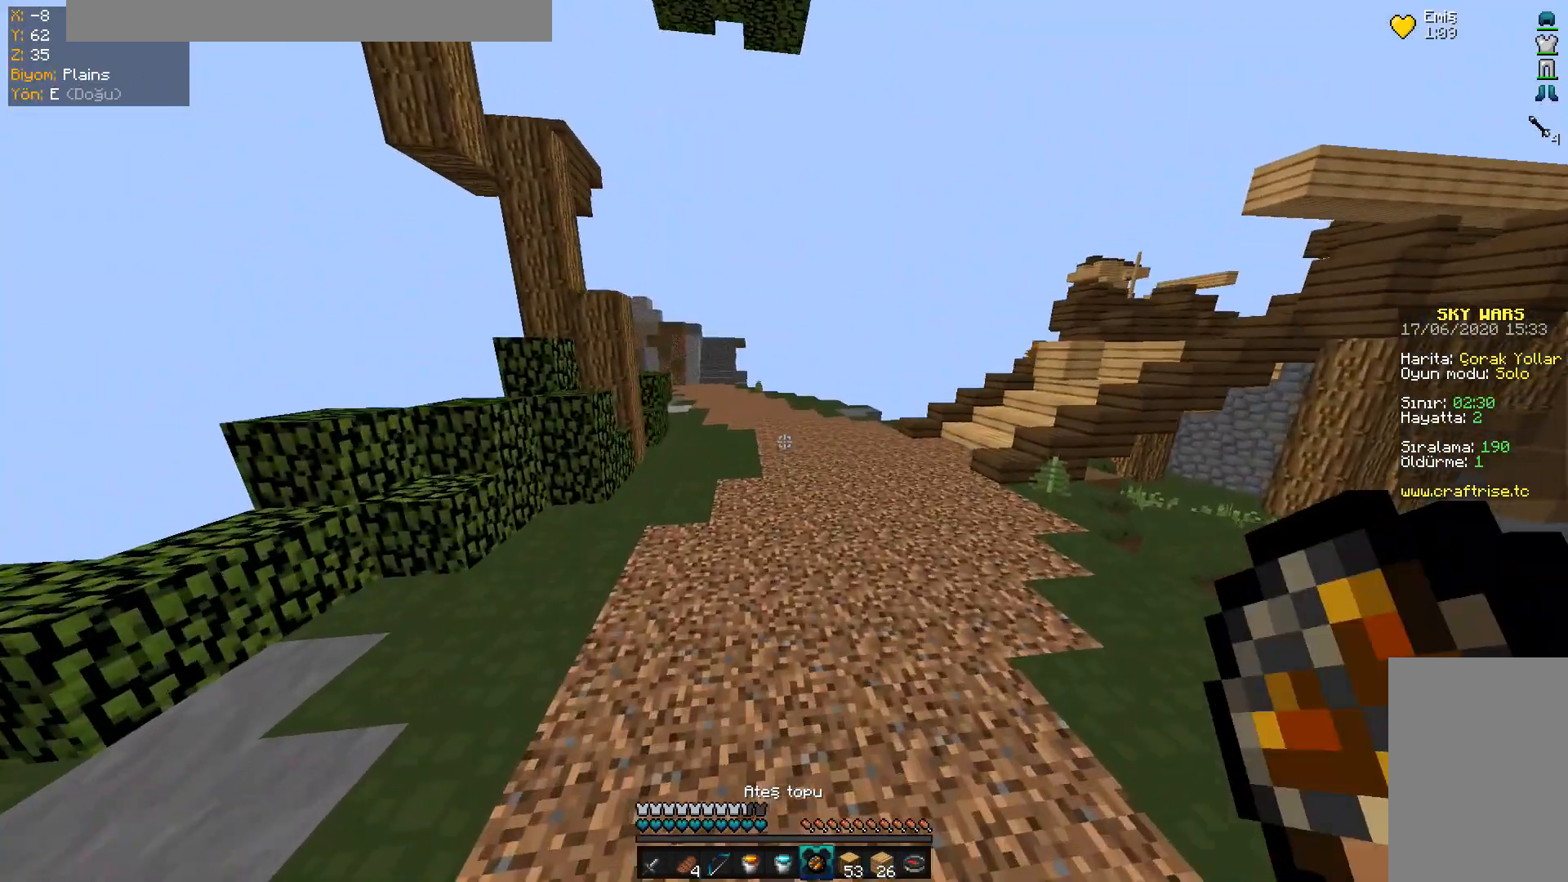
{"keys": ["space", "w"], "mouse": ["left"], "events": [[217, "mouse_left", "down"]]}
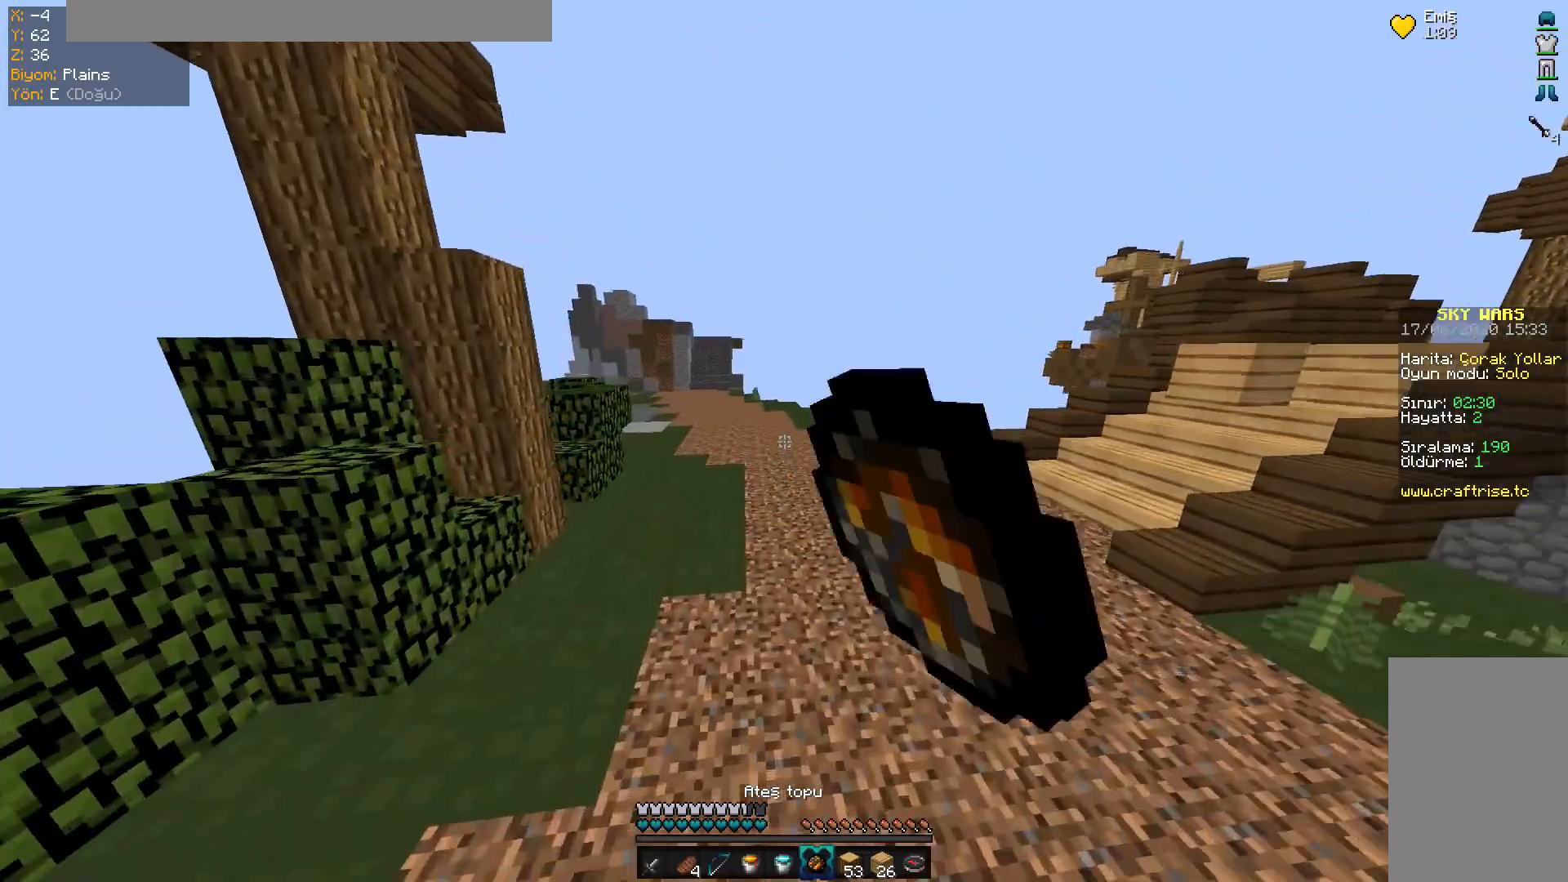
{"keys": ["space", "w"], "mouse": [], "events": [[100, "mouse_left", "up"], [150, "mouse_left", "down"], [367, "mouse_left", "up"]]}
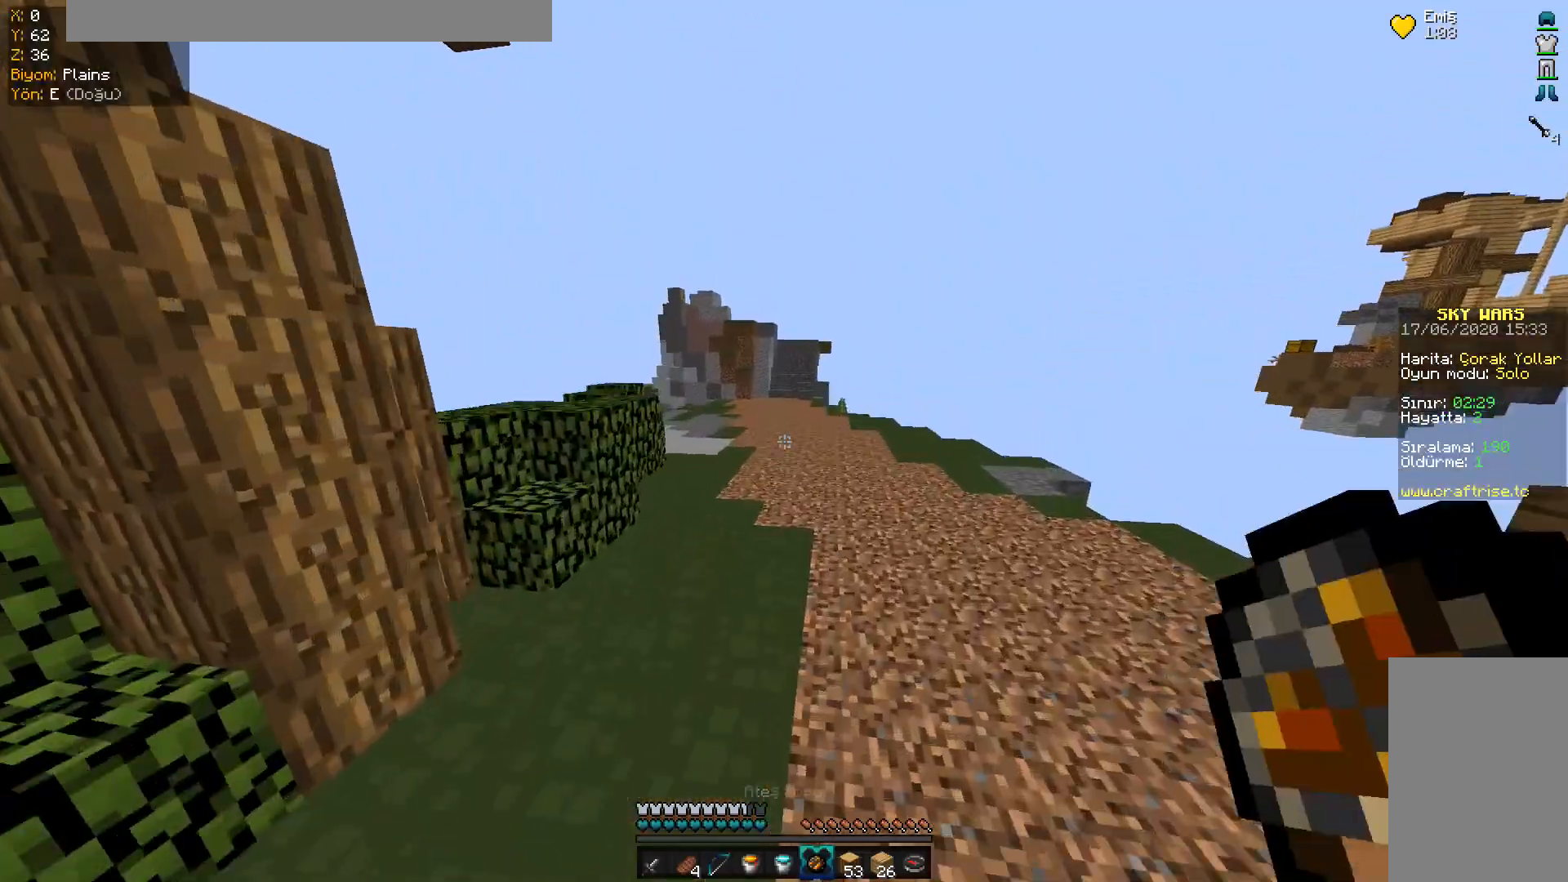
{"keys": ["space", "w"], "mouse": ["left"], "events": [[350, "mouse_left", "down"]]}
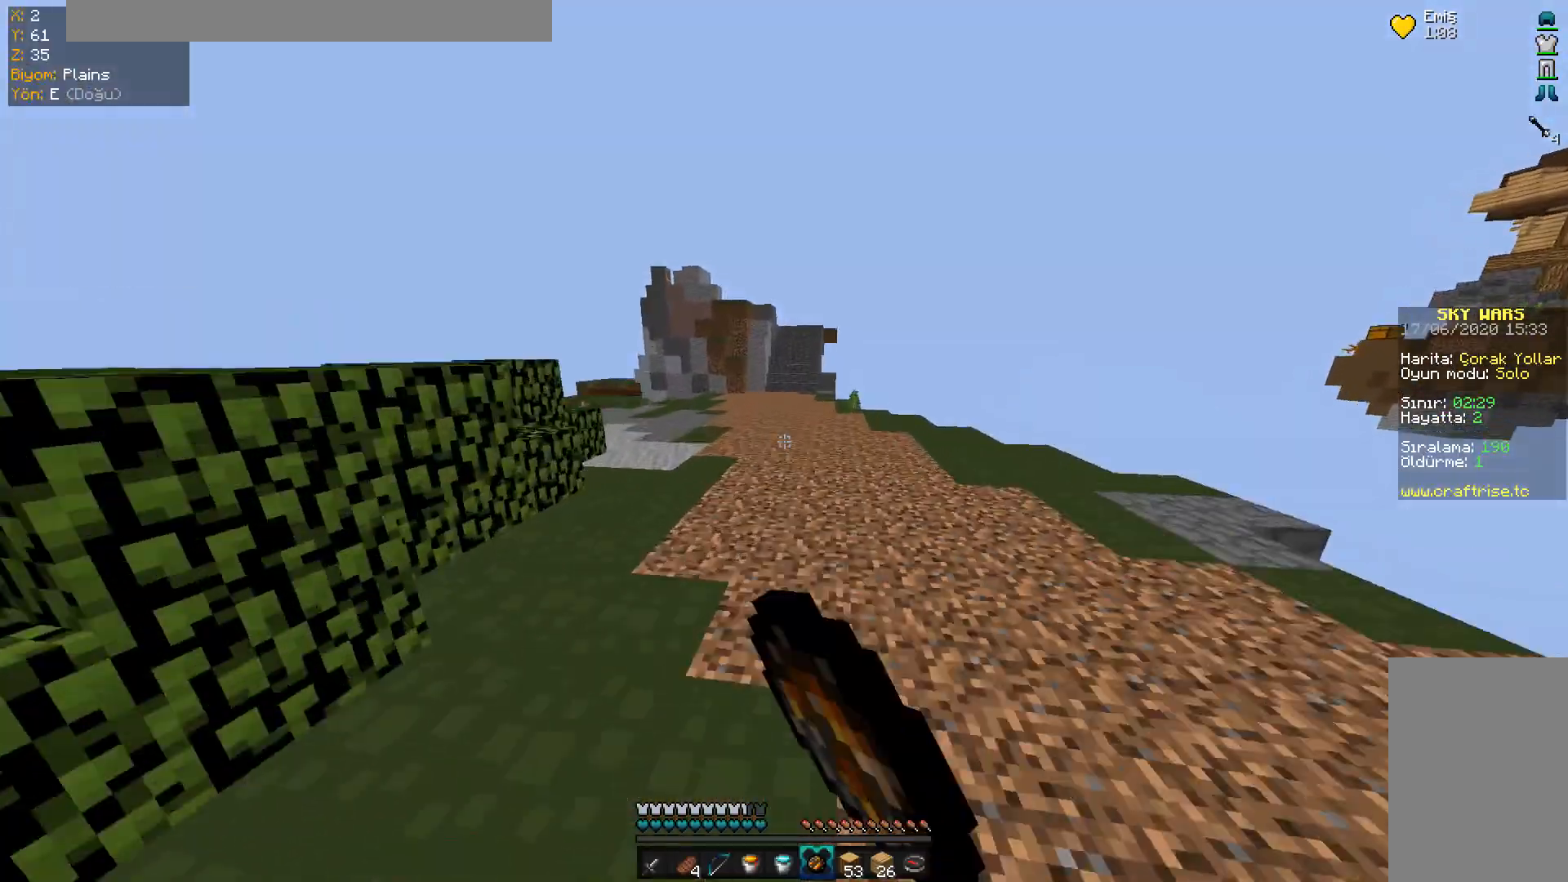
{"keys": ["space", "w"], "mouse": [], "events": [[17, "mouse_left", "up"], [284, "mouse_left", "down"], [467, "mouse_left", "up"]]}
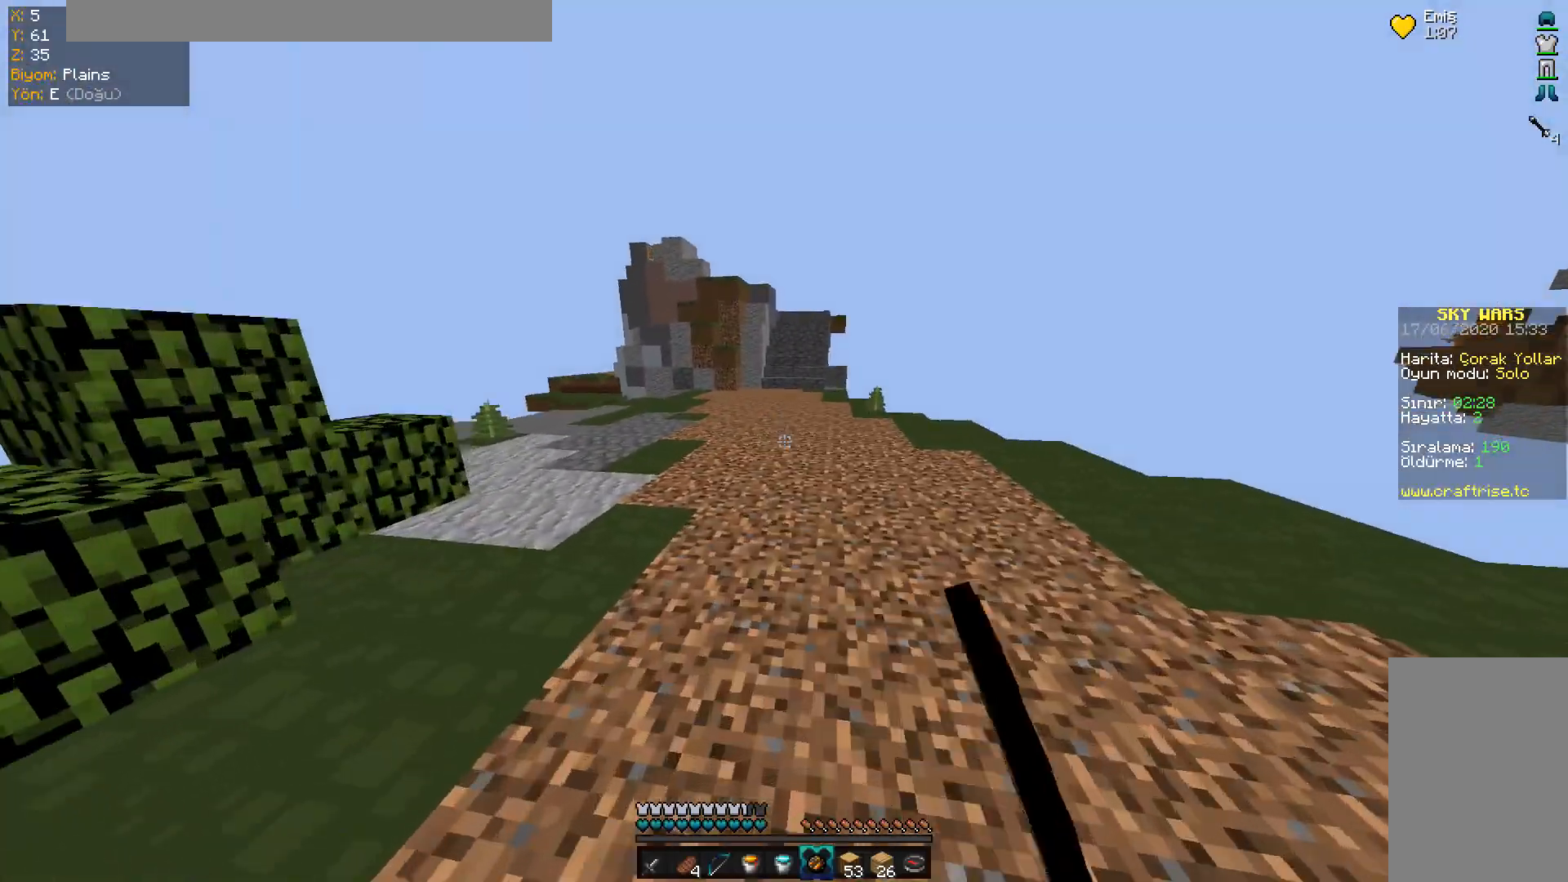
{"keys": ["space", "w"], "mouse": [], "events": [[150, "mouse_left", "down"], [300, "mouse_left", "up"], [367, "mouse_left", "down"], [500, "mouse_left", "up"]]}
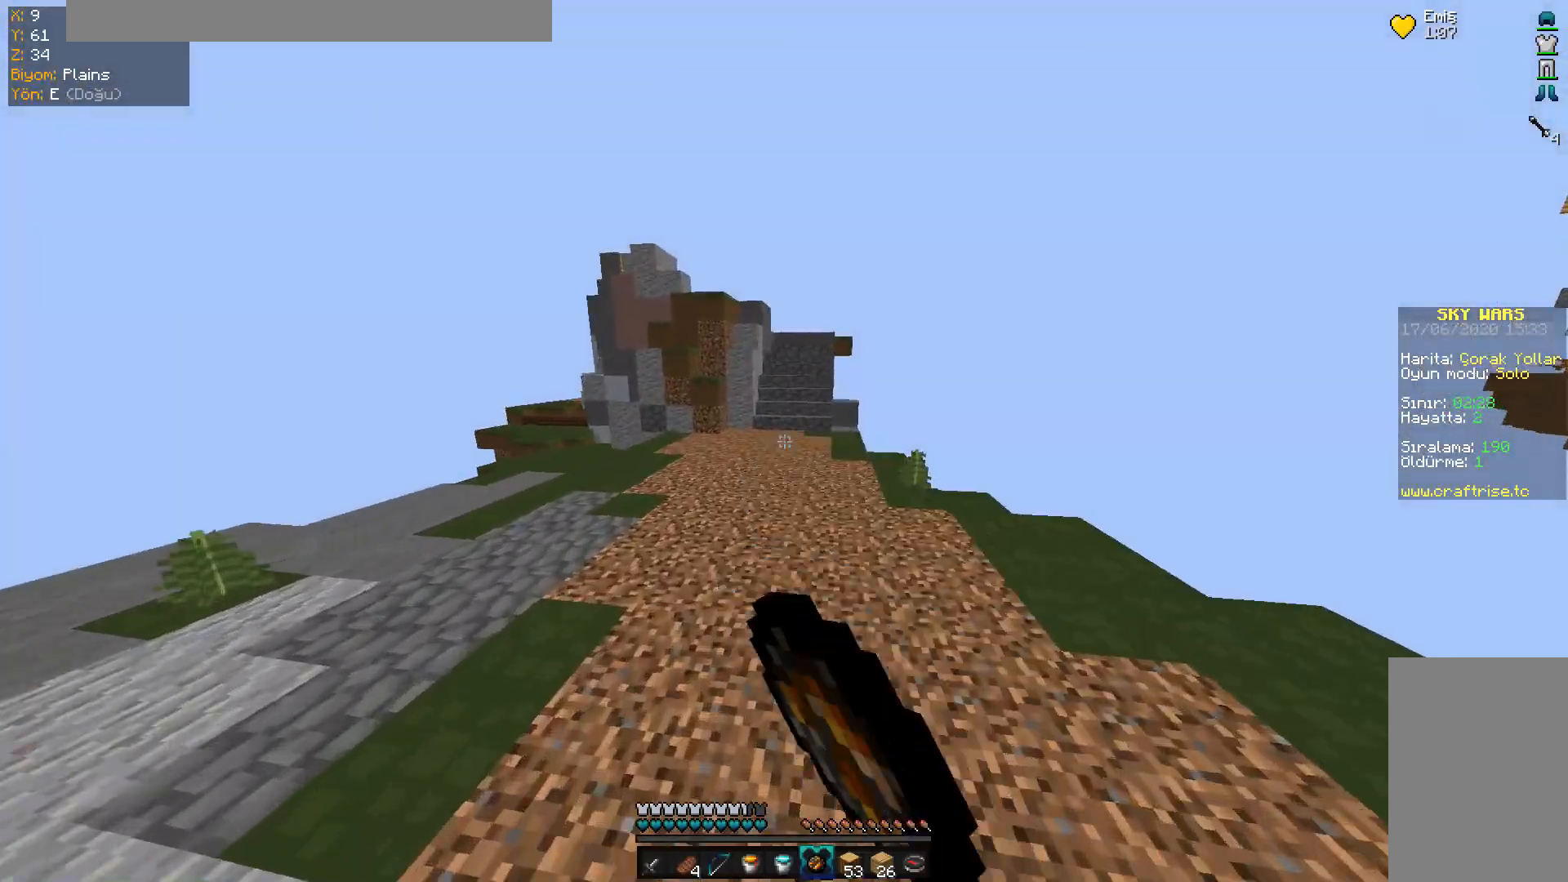
{"keys": ["space", "w"], "mouse": ["left"], "events": [[34, "mouse_left", "down"], [167, "mouse_left", "up"], [401, "mouse_left", "down"]]}
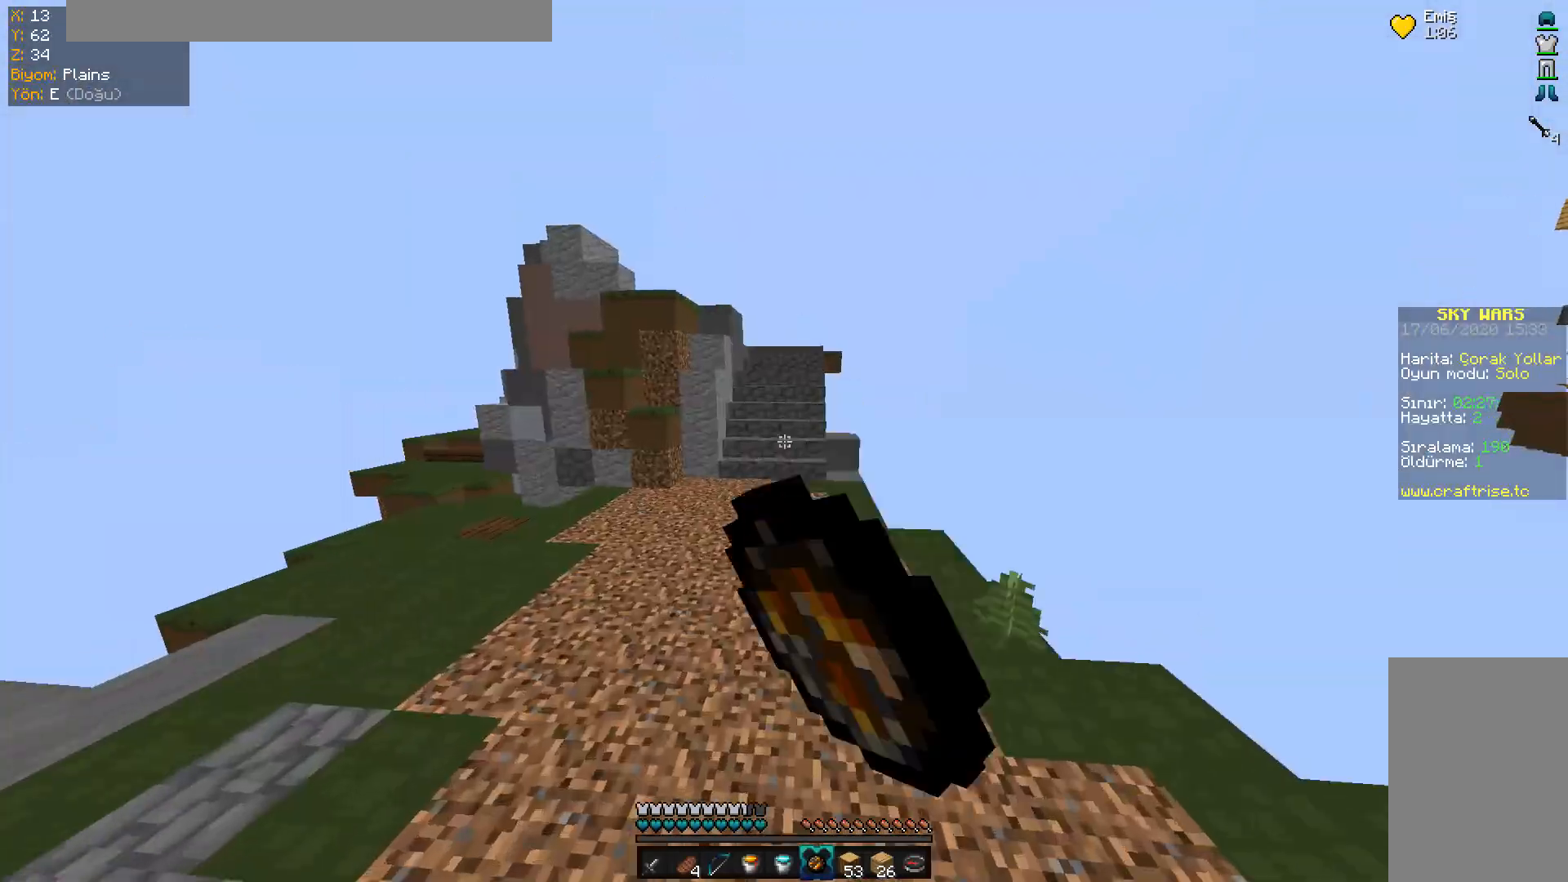
{"keys": ["space", "w"], "mouse": [], "events": [[166, "mouse_left", "up"], [267, "mouse_left", "down"], [400, "mouse_left", "up"]]}
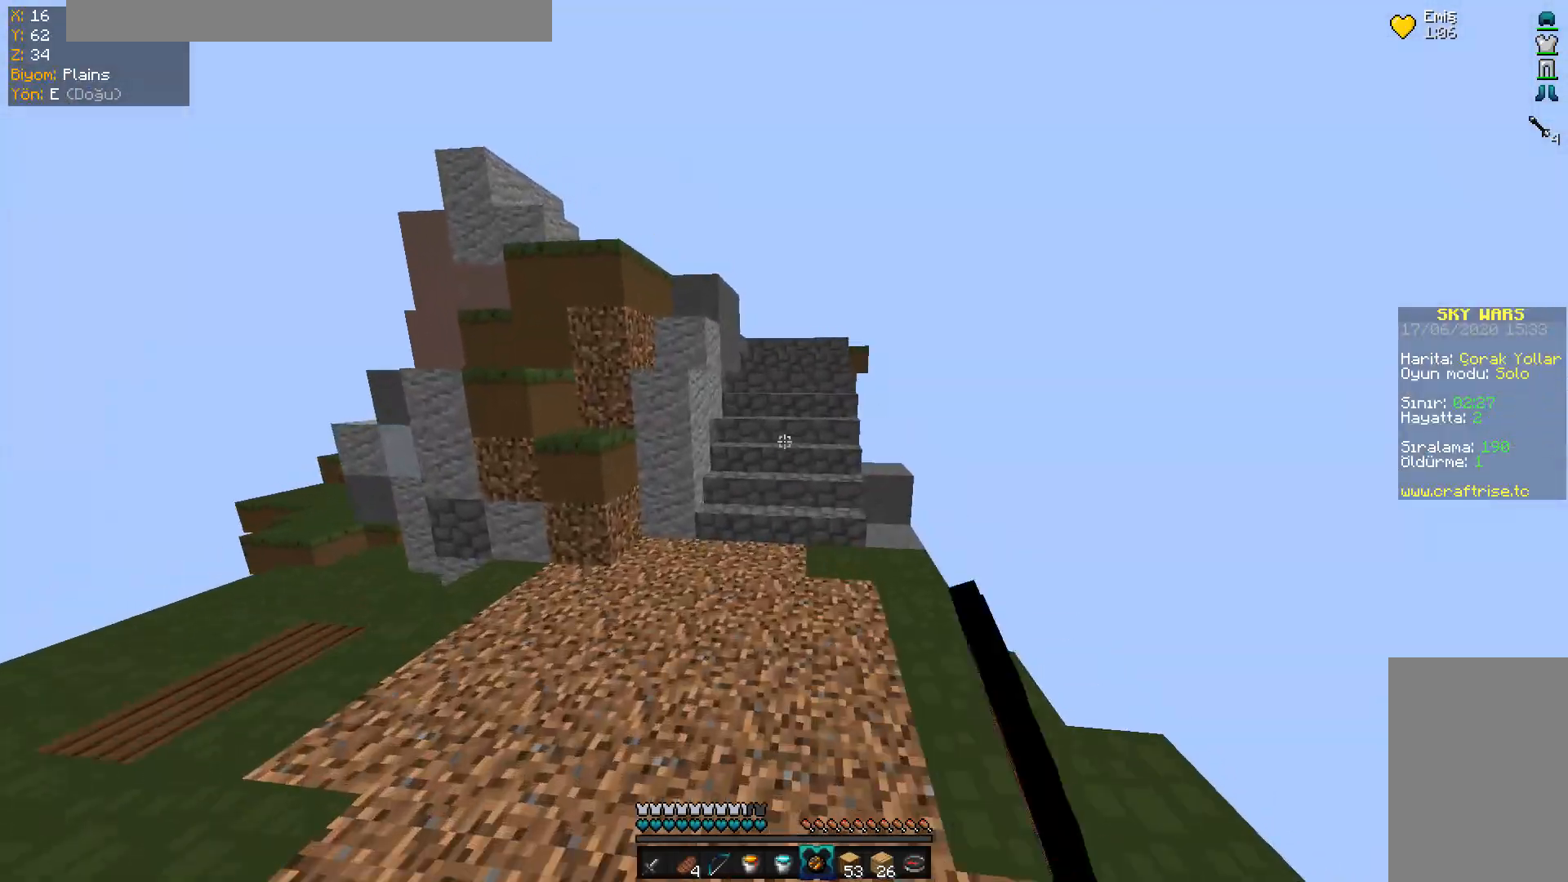
{"keys": ["w"], "mouse": [], "events": [[267, "space", "up"]]}
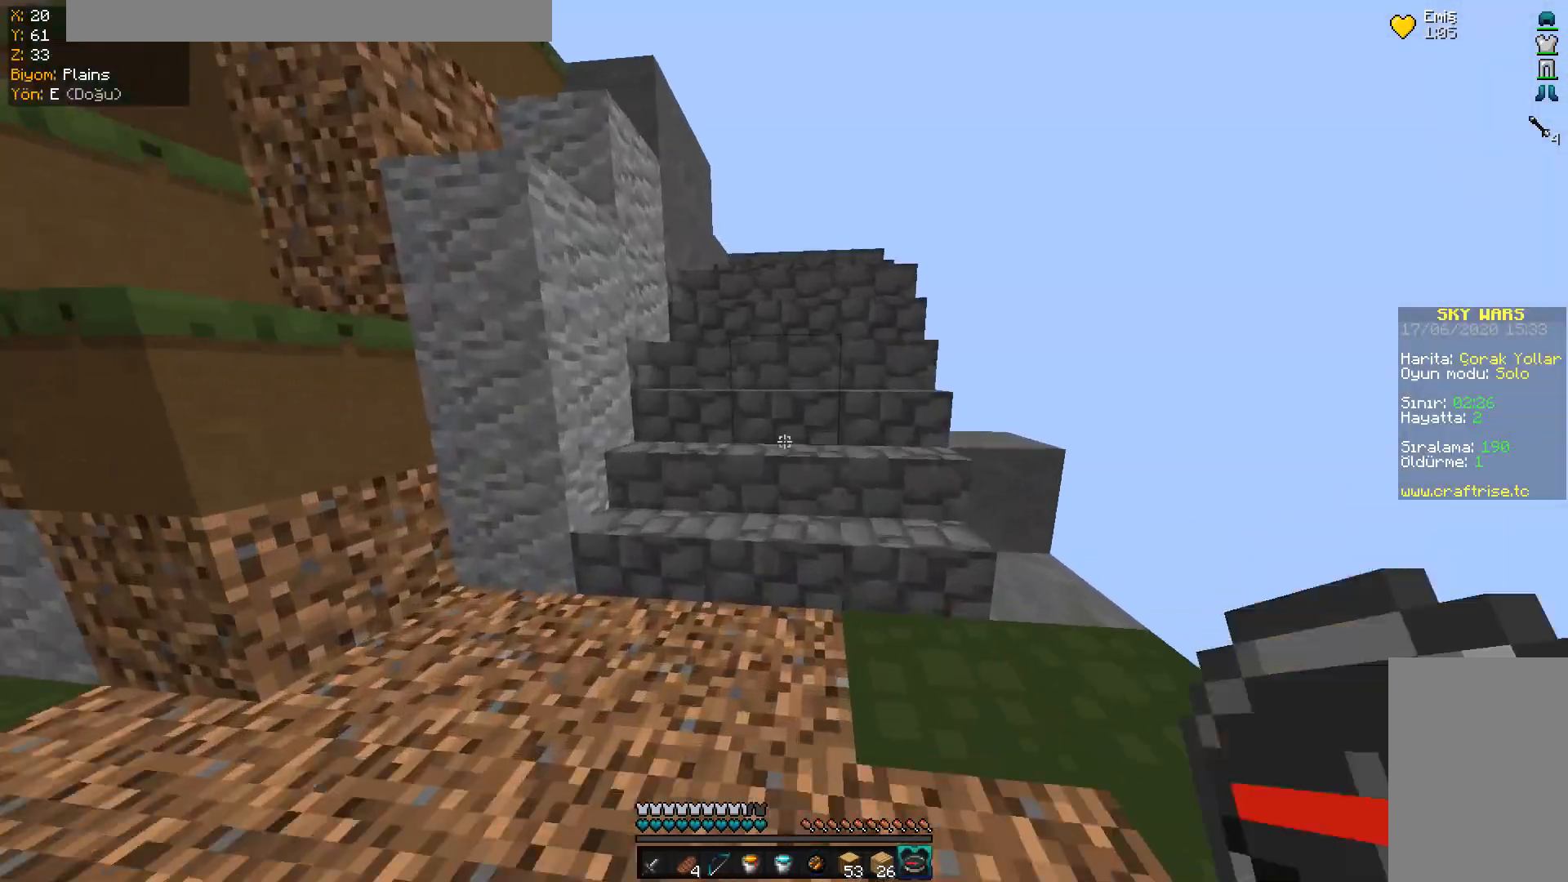
{"keys": ["w"], "mouse": ["right"], "events": [[267, "mouse_right", "down"]]}
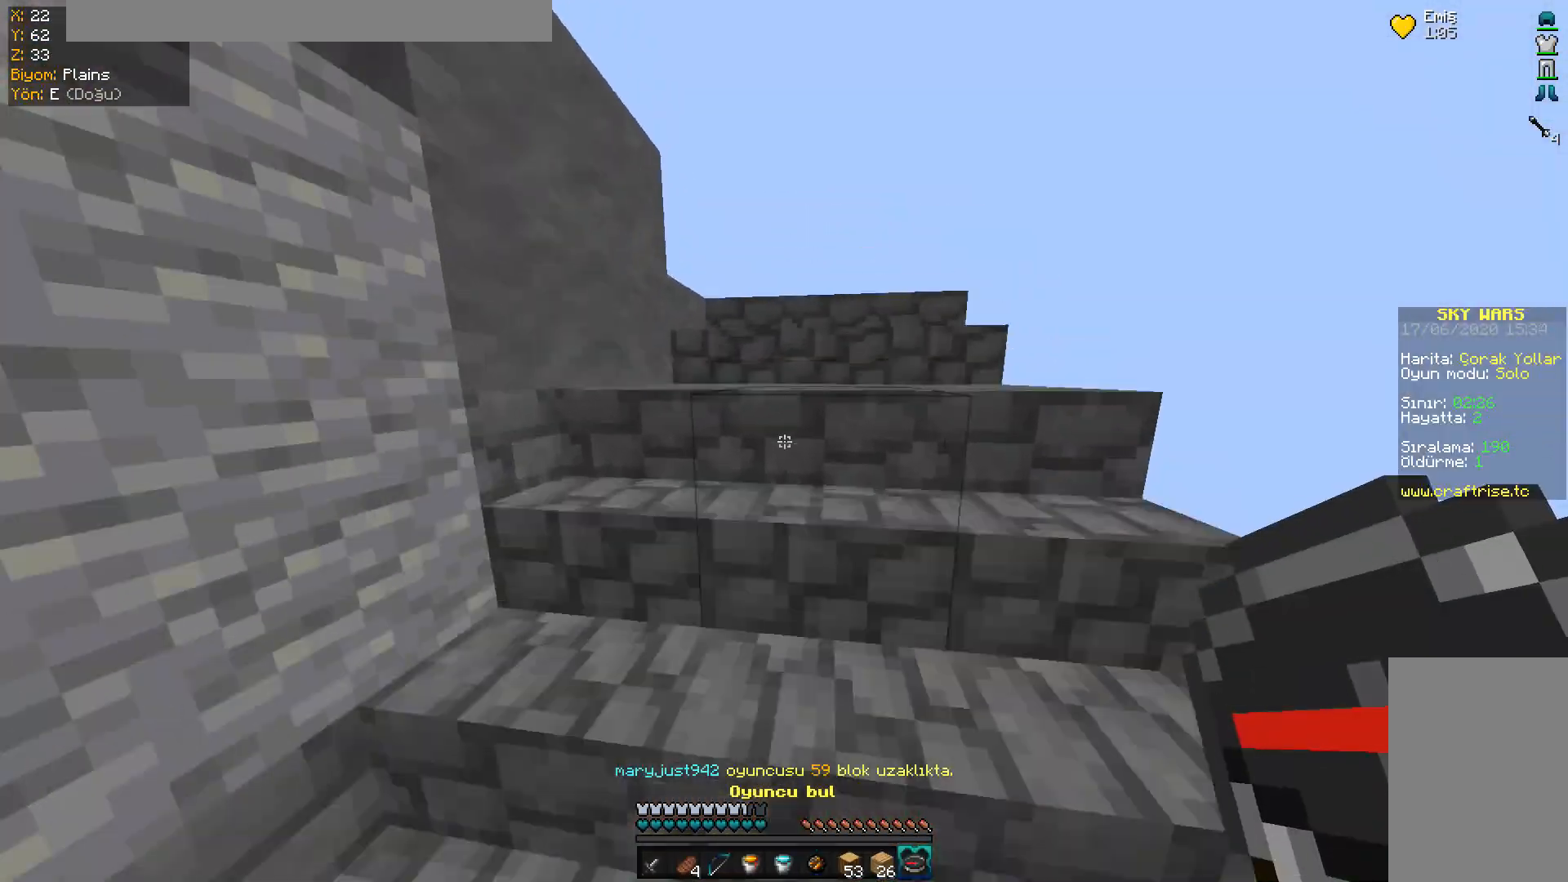
{"keys": ["d", "w"], "mouse": ["right"], "events": [[250, "d", "down"]]}
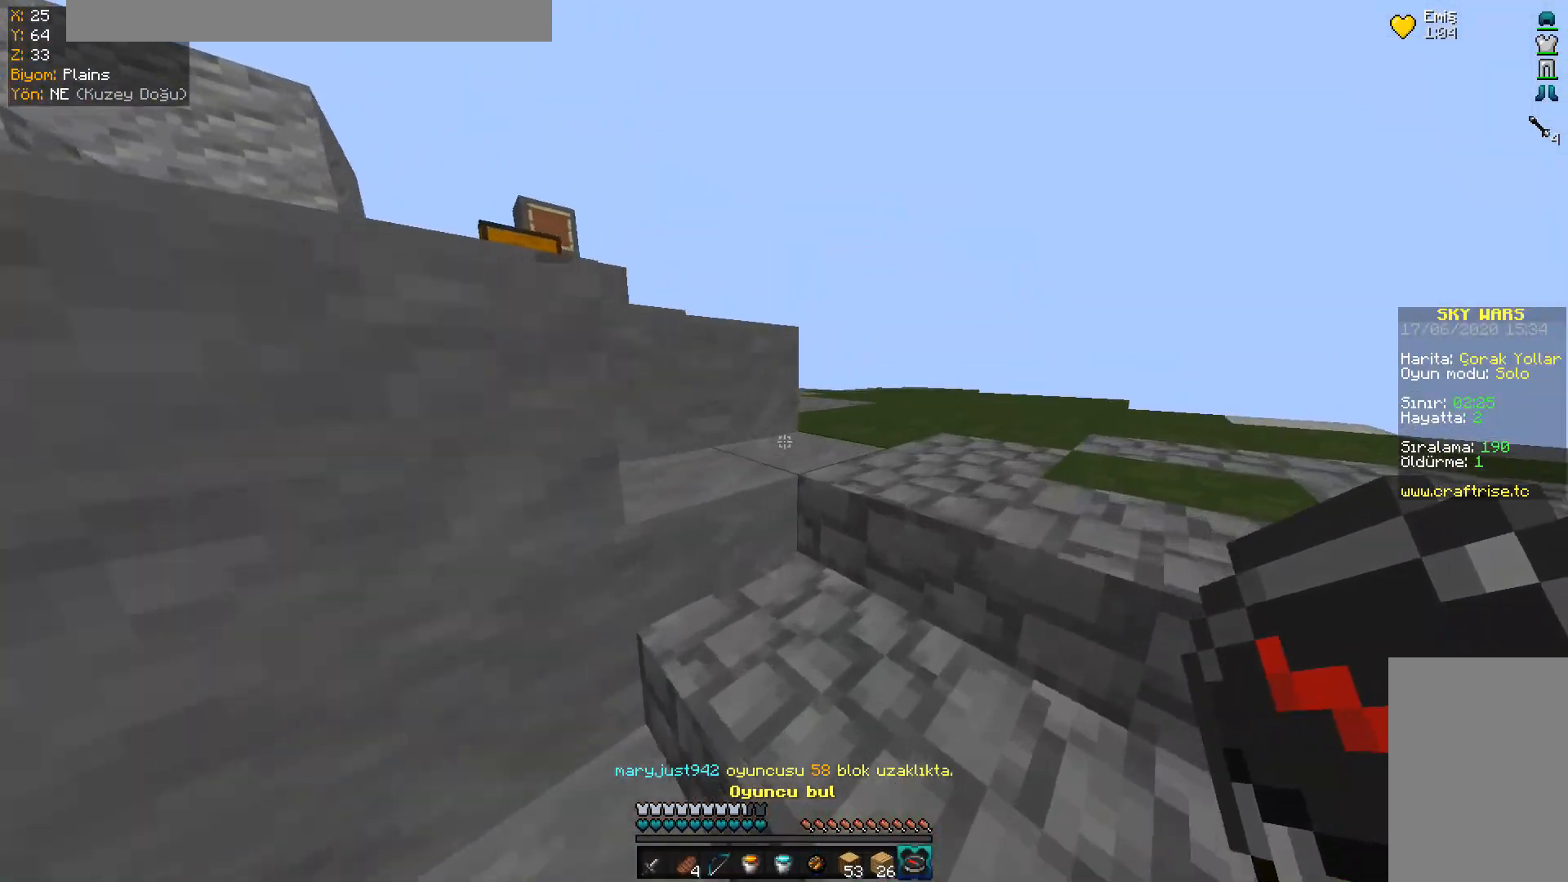
{"keys": ["space", "w"], "mouse": [], "events": [[150, "d", "up"], [200, "d", "down"], [367, "space", "down"], [400, "mouse_right", "up"], [450, "d", "up"]]}